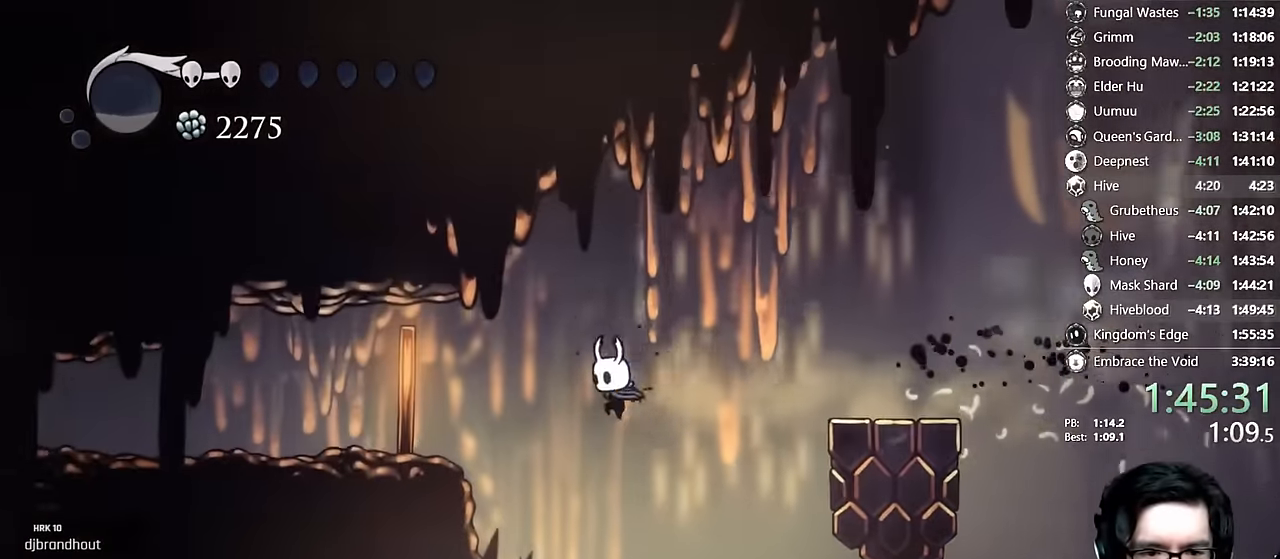
Gameplay with a controller (Xbox layout); each line is a JSON object with the inputs held at the frame after it. "events" lists button and stick changes between this image and that frame as [ms after this image, input, new state], when the widget could be followed in between. Not read: L3 R3.
{"buttons": ["DPAD_LEFT"], "left_stick": "center", "right_stick": "center", "events": [[33, "A", "down"], [100, "R2", "down"], [267, "A", "up"], [300, "R2", "up"]]}
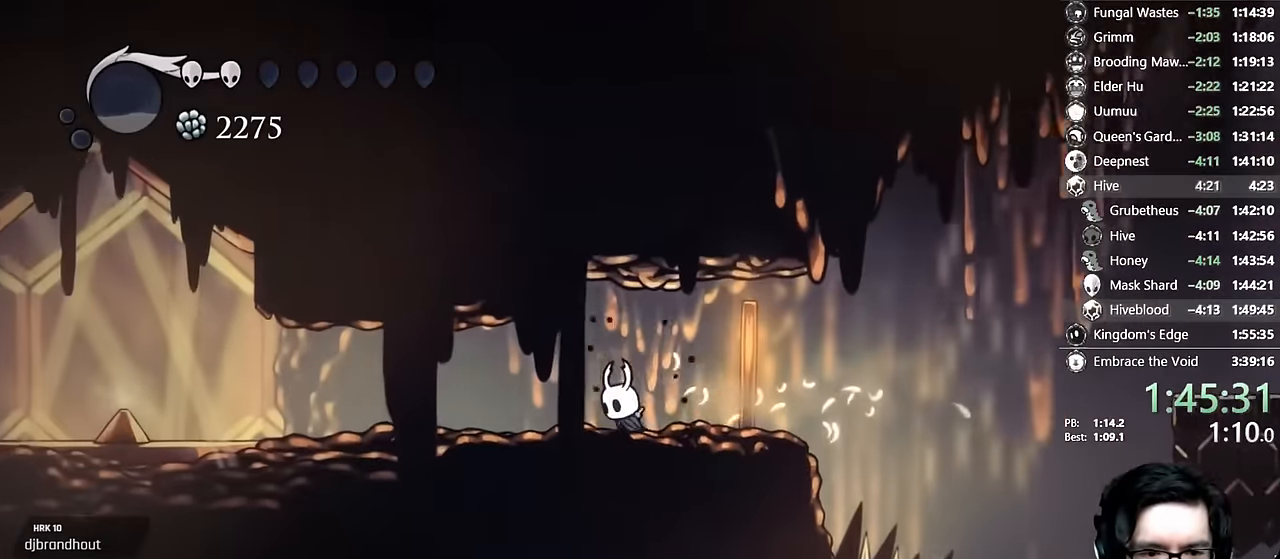
{"buttons": ["R2"], "left_stick": "center", "right_stick": "center", "events": [[33, "R2", "down"], [200, "DPAD_LEFT", "up"], [233, "R2", "up"], [417, "R2", "down"]]}
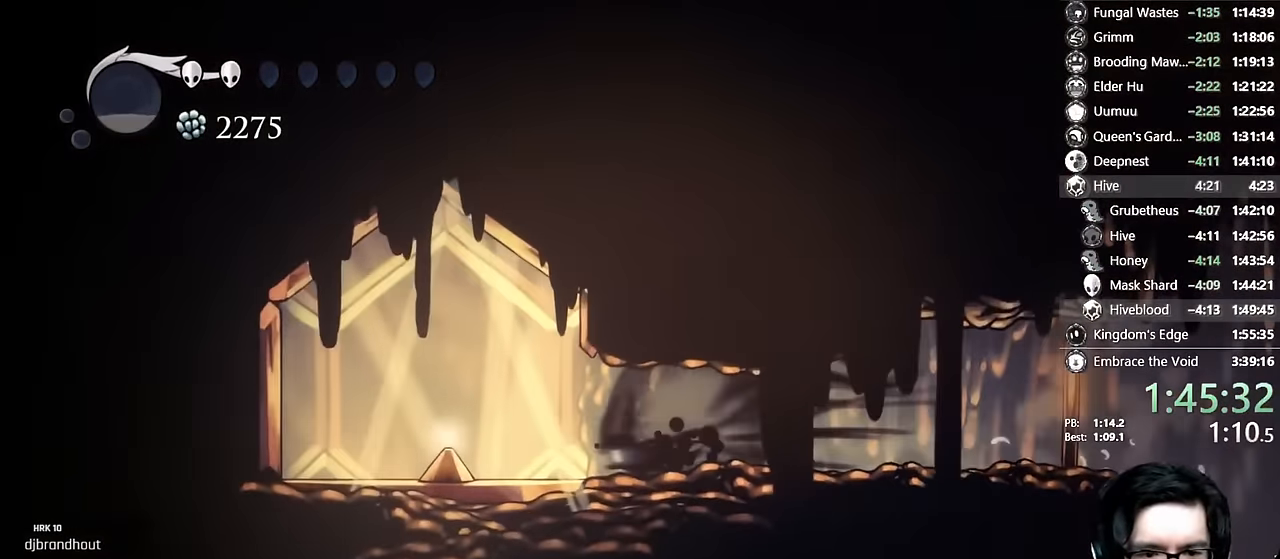
{"buttons": [], "left_stick": "center", "right_stick": "center", "events": [[67, "DPAD_LEFT", "down"], [133, "R2", "up"], [217, "DPAD_LEFT", "up"], [233, "DPAD_UP", "down"], [317, "DPAD_UP", "up"], [367, "DPAD_UP", "down"], [483, "DPAD_UP", "up"]]}
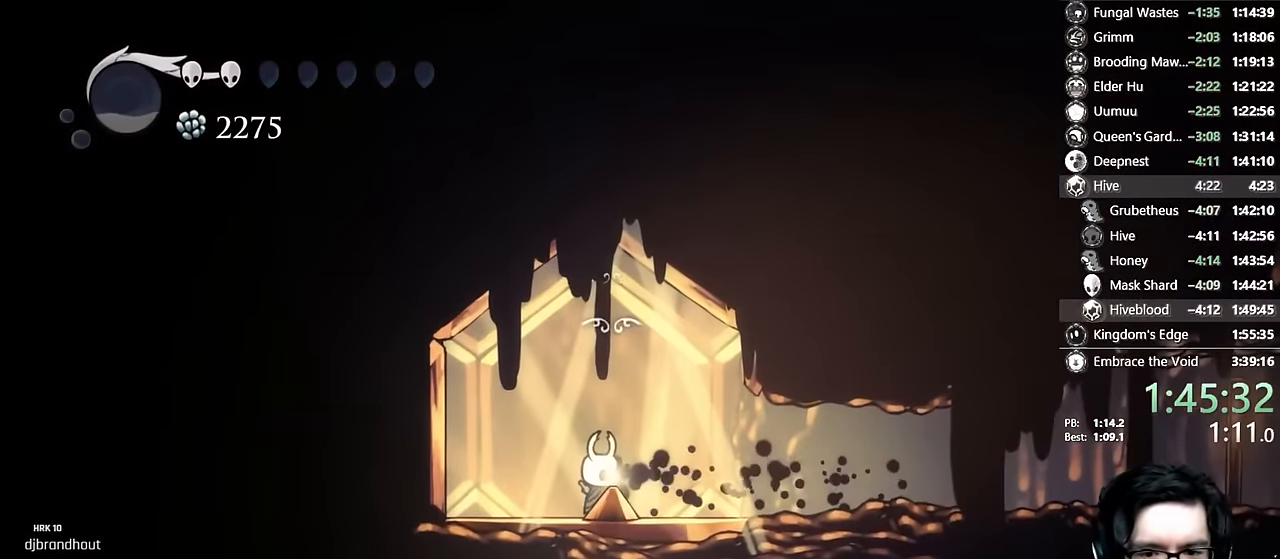
{"buttons": [], "left_stick": "center", "right_stick": "center", "events": [[33, "X", "down"], [100, "X", "up"]]}
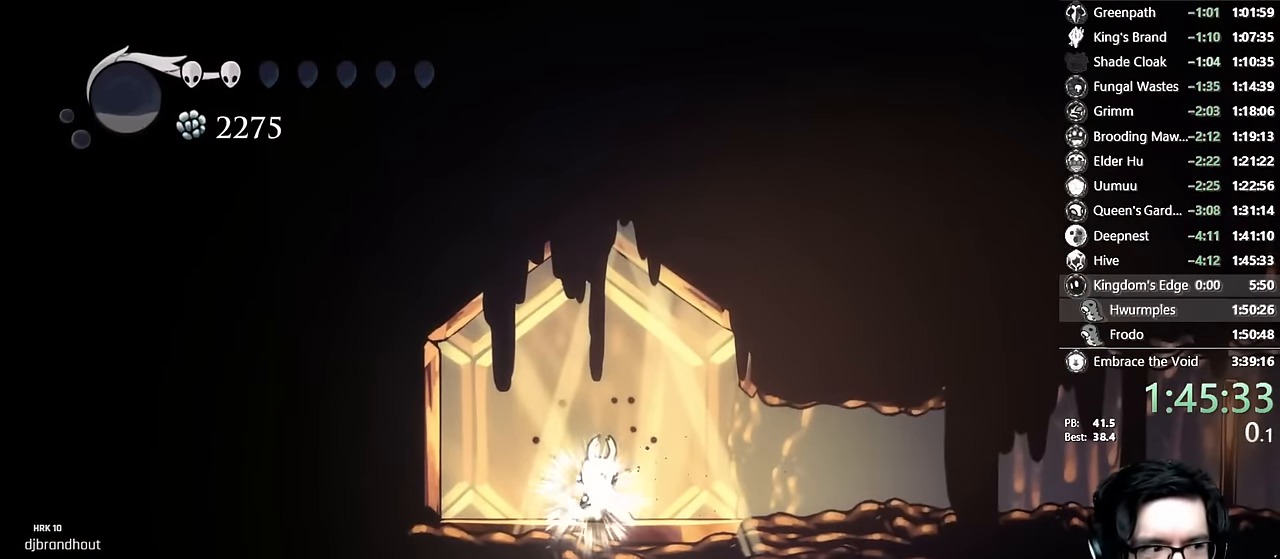
{"buttons": [], "left_stick": "center", "right_stick": "center", "events": [[250, "A", "down"], [300, "A", "up"], [417, "A", "down"], [417, "DPAD_RIGHT", "down"], [500, "A", "up"], [500, "DPAD_RIGHT", "up"]]}
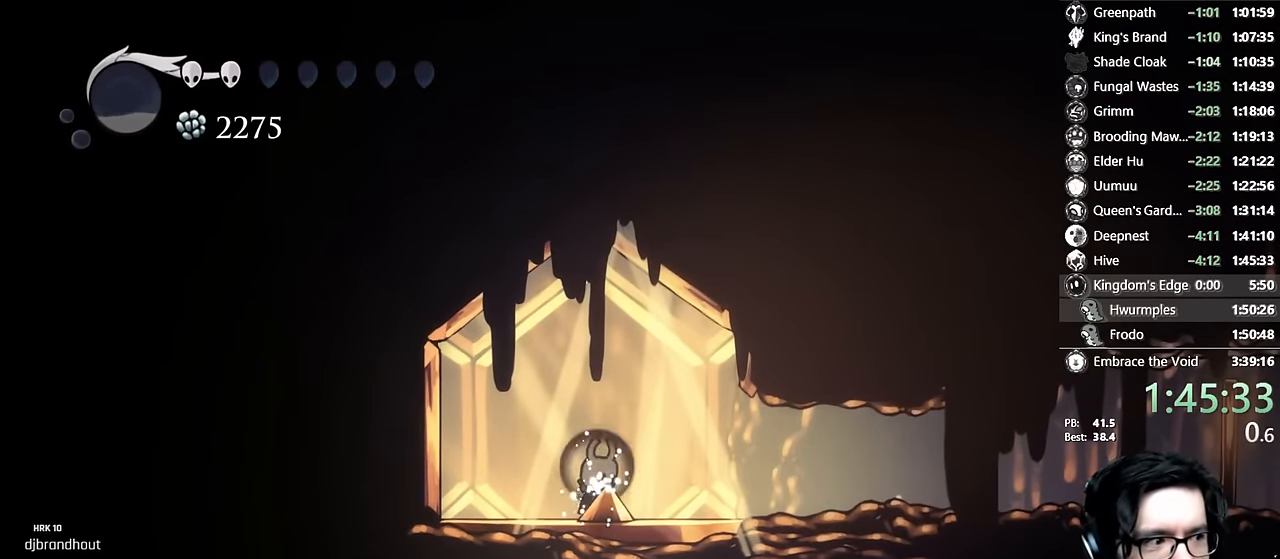
{"buttons": ["A", "DPAD_RIGHT"], "left_stick": "center", "right_stick": "center", "events": [[50, "A", "down"], [100, "DPAD_RIGHT", "down"], [117, "A", "up"], [183, "A", "down"], [200, "DPAD_RIGHT", "up"], [267, "A", "up"], [300, "DPAD_RIGHT", "down"], [317, "A", "down"], [383, "A", "up"], [383, "DPAD_RIGHT", "up"], [467, "A", "down"], [483, "DPAD_RIGHT", "down"]]}
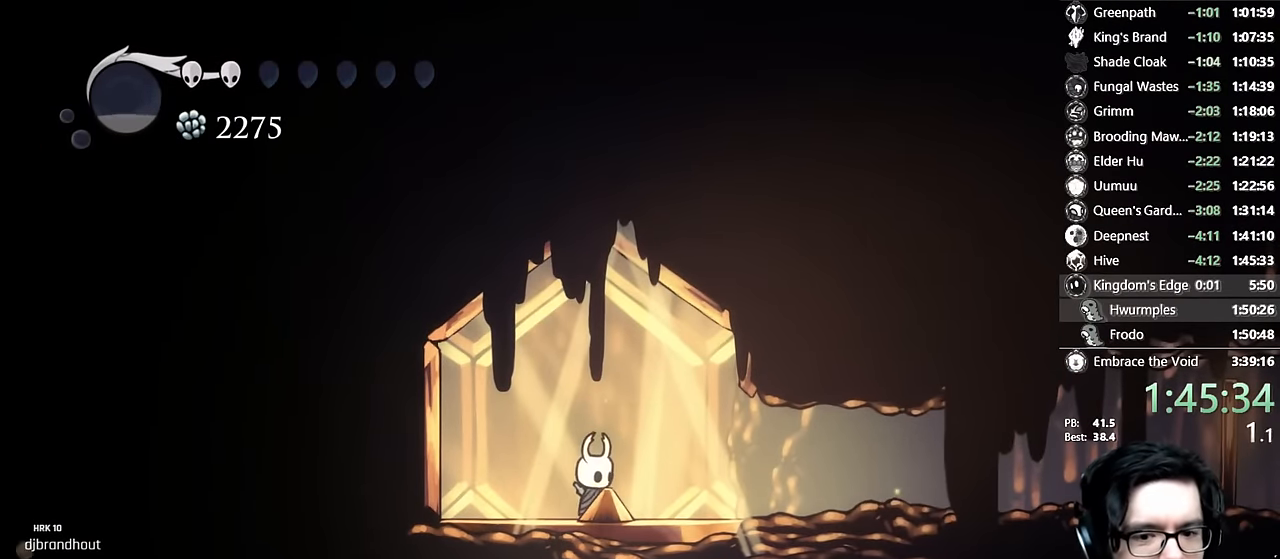
{"buttons": [], "left_stick": "center", "right_stick": "center", "events": [[33, "A", "up"], [67, "DPAD_RIGHT", "up"], [133, "DPAD_RIGHT", "down"], [300, "START", "down"], [333, "DPAD_RIGHT", "up"], [433, "START", "up"]]}
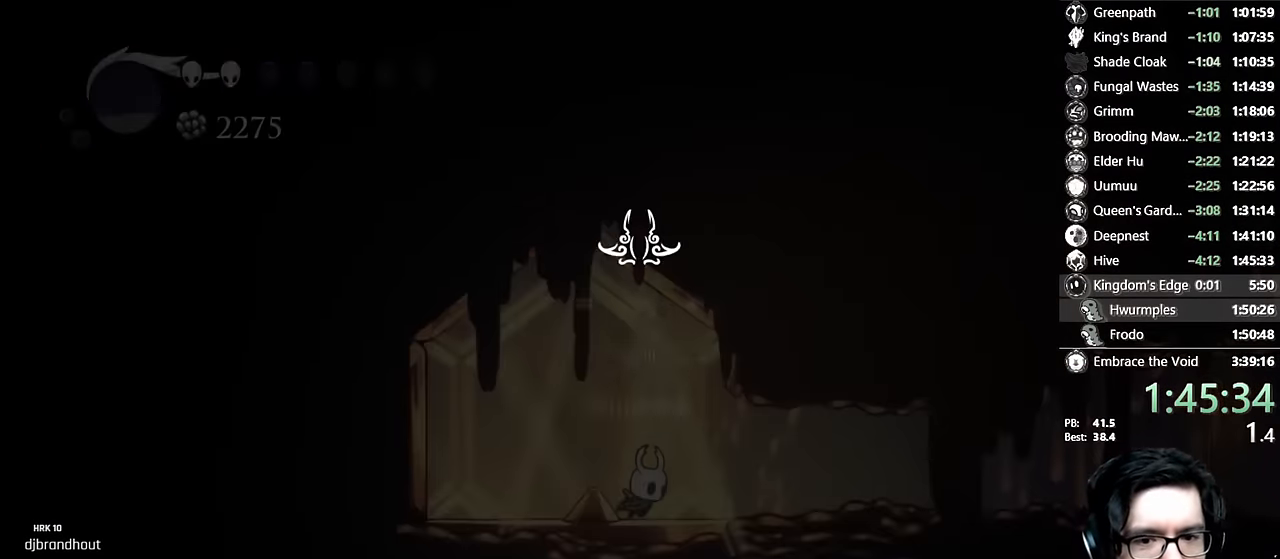
{"buttons": [], "left_stick": "center", "right_stick": "center", "events": [[183, "DPAD_UP", "down"], [233, "A", "down"], [350, "DPAD_UP", "up"], [433, "A", "up"]]}
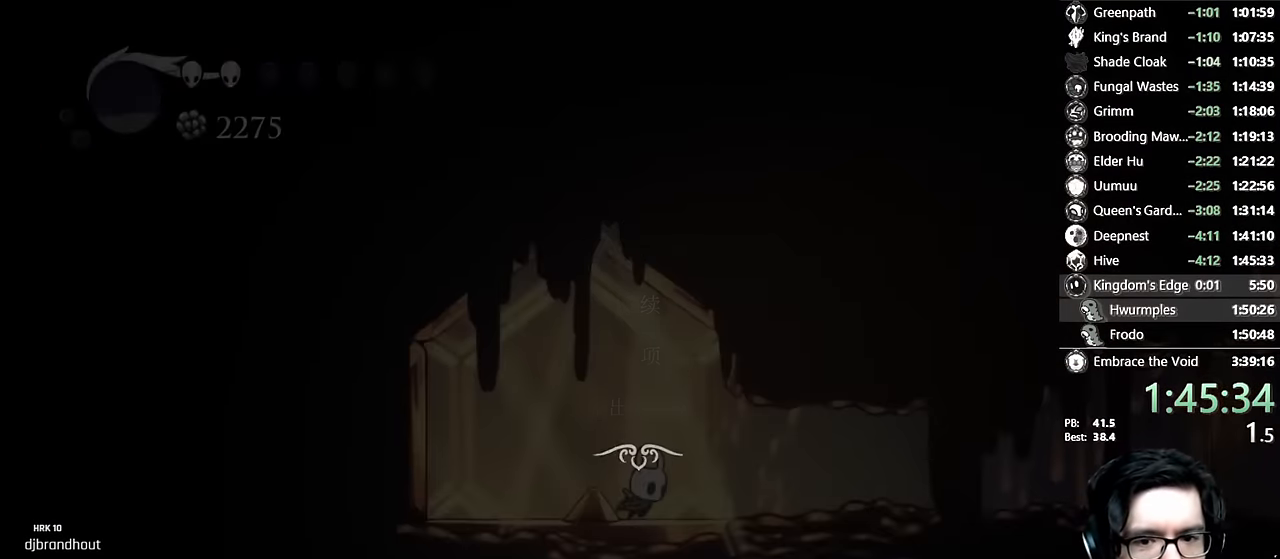
{"buttons": [], "left_stick": "center", "right_stick": "center", "events": []}
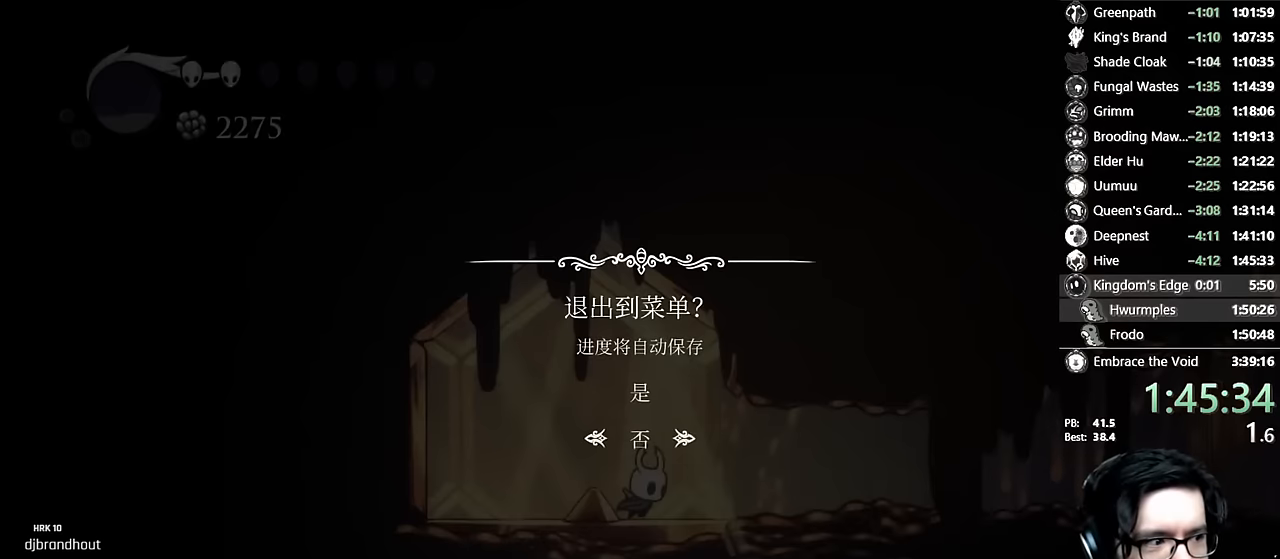
{"buttons": [], "left_stick": "center", "right_stick": "center", "events": [[200, "DPAD_UP", "down"], [267, "A", "down"], [367, "DPAD_UP", "up"], [483, "A", "up"]]}
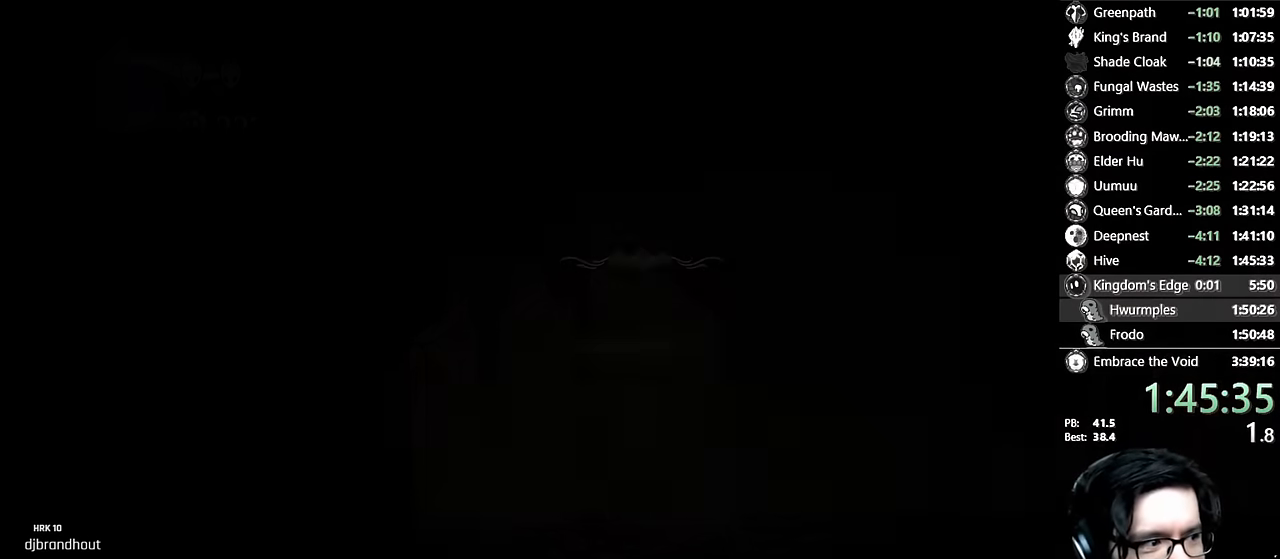
{"buttons": [], "left_stick": "center", "right_stick": "center", "events": []}
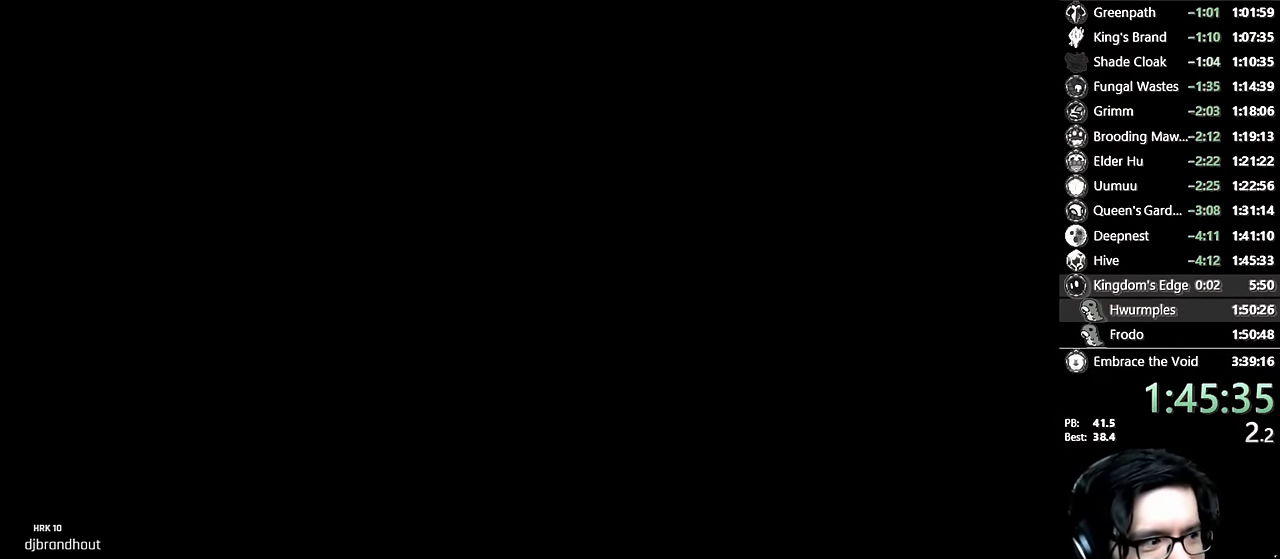
{"buttons": [], "left_stick": "center", "right_stick": "center", "events": []}